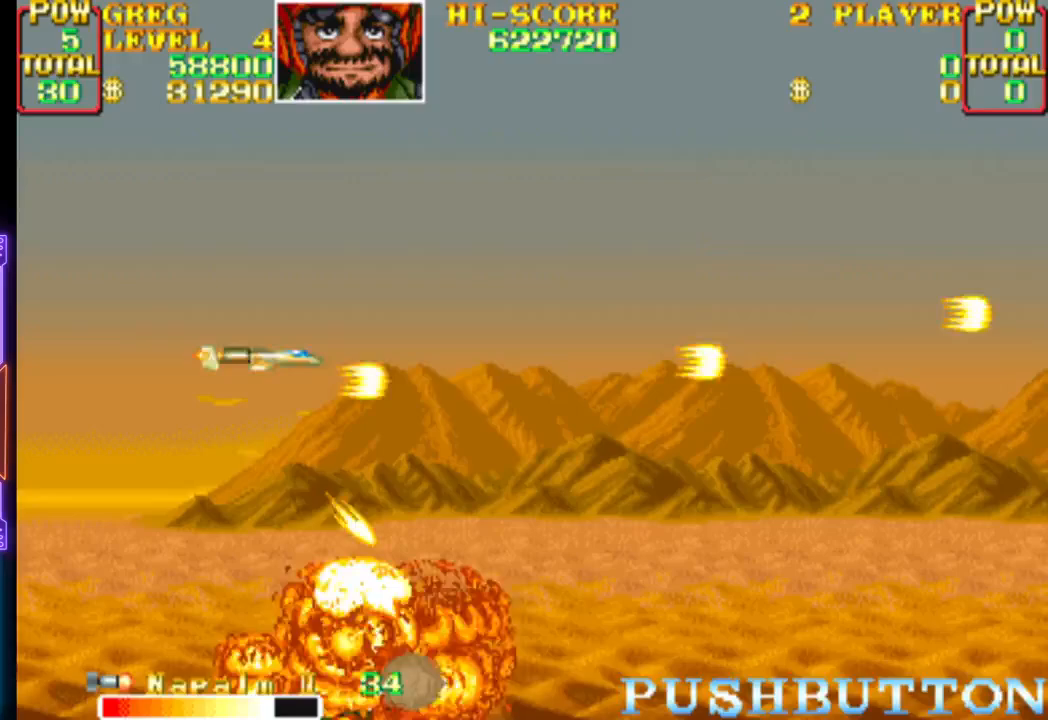
Gameplay with a controller (PlayStation layout); each line is a JSON object with the inputs held at the frame after it. "events" lists button and stick changes between this image and that frame as [ms after this image, input, new state], when the widget could be followed in between. Not read: left_stick right_stick.
{"buttons": ["CROSS"], "events": [[267, "CROSS", "up"], [333, "DPAD_UP", "up"], [350, "CROSS", "down"], [367, "DPAD_RIGHT", "up"]]}
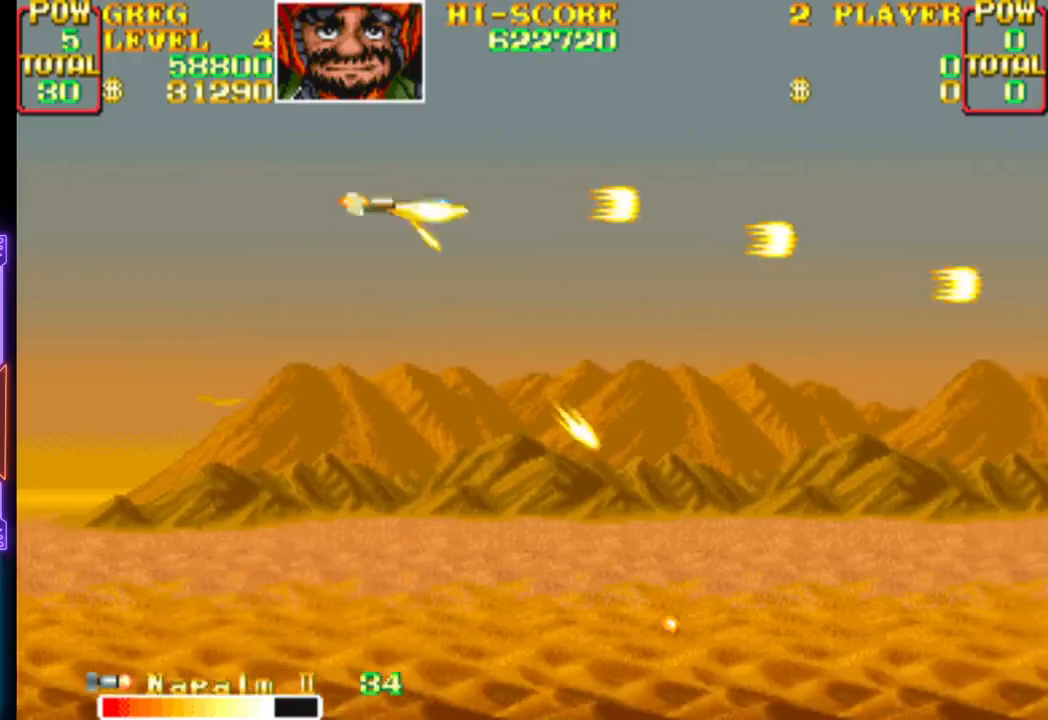
{"buttons": ["CROSS"], "events": [[117, "DPAD_DOWN", "down"], [117, "DPAD_RIGHT", "down"], [150, "CROSS", "up"], [233, "CROSS", "down"], [300, "DPAD_DOWN", "up"], [300, "DPAD_RIGHT", "up"], [367, "CROSS", "up"], [433, "CROSS", "down"]]}
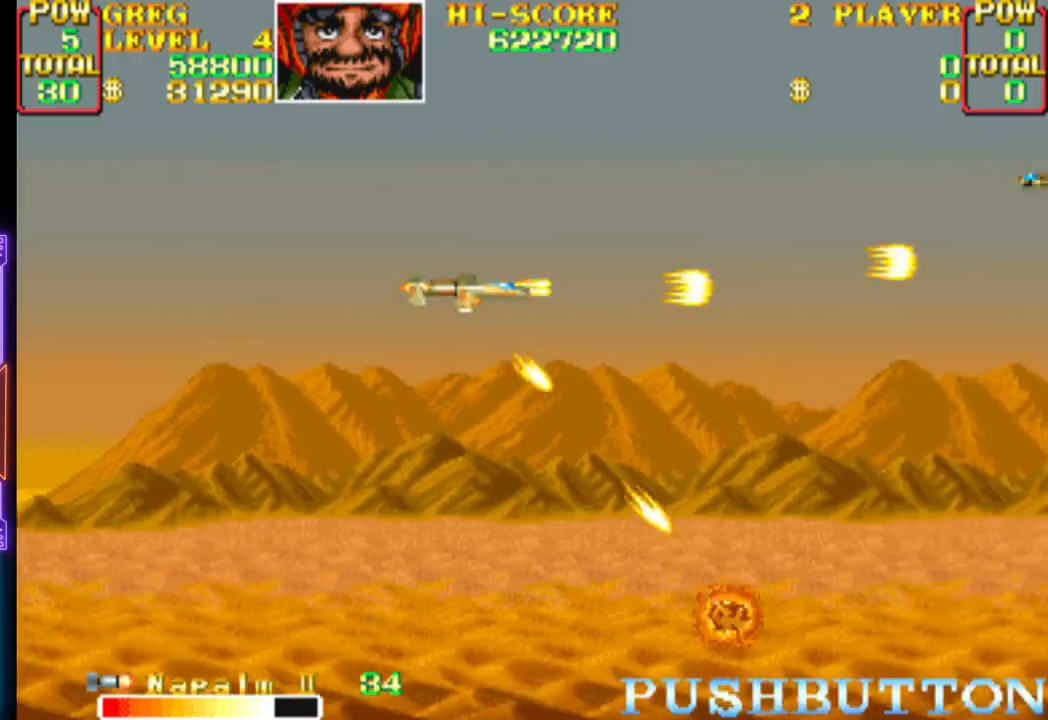
{"buttons": ["L1", "DPAD_LEFT"], "events": [[83, "CROSS", "up"], [133, "CROSS", "down"], [367, "DPAD_LEFT", "down"], [367, "DPAD_UP", "down"], [450, "L1", "down"], [483, "CROSS", "up"], [483, "DPAD_UP", "up"]]}
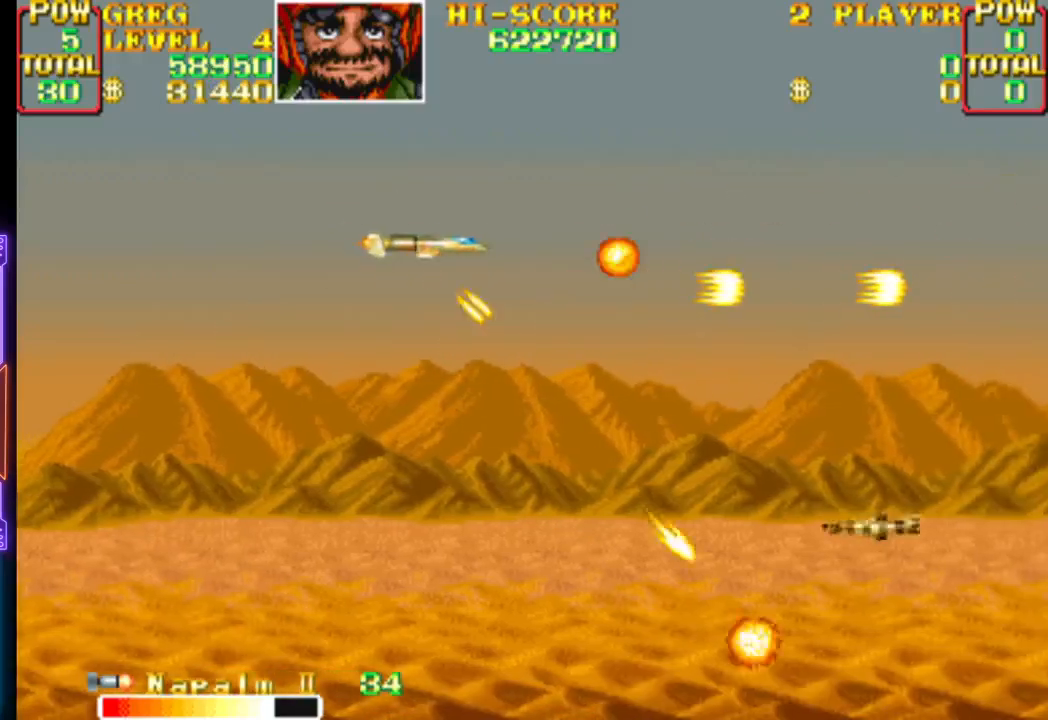
{"buttons": ["CROSS", "DPAD_DOWN", "DPAD_LEFT"], "events": [[17, "L1", "up"], [33, "CROSS", "down"], [33, "DPAD_DOWN", "down"], [167, "DPAD_DOWN", "up"], [300, "DPAD_DOWN", "down"], [350, "CROSS", "up"], [383, "CROSS", "down"]]}
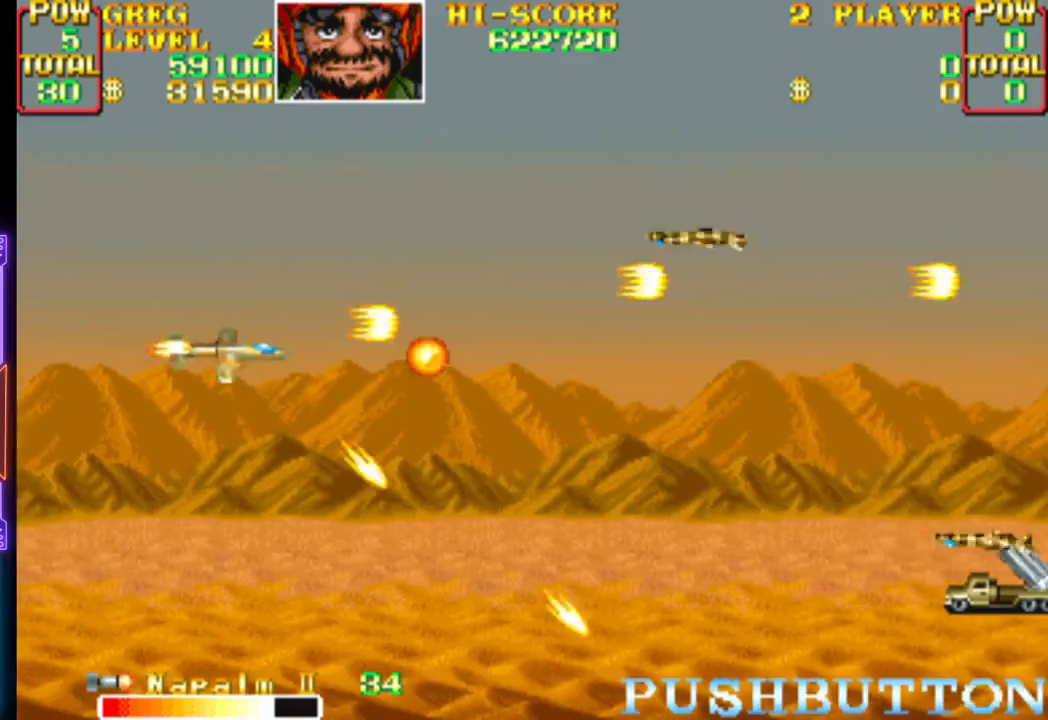
{"buttons": ["CROSS", "DPAD_DOWN", "DPAD_LEFT"]}
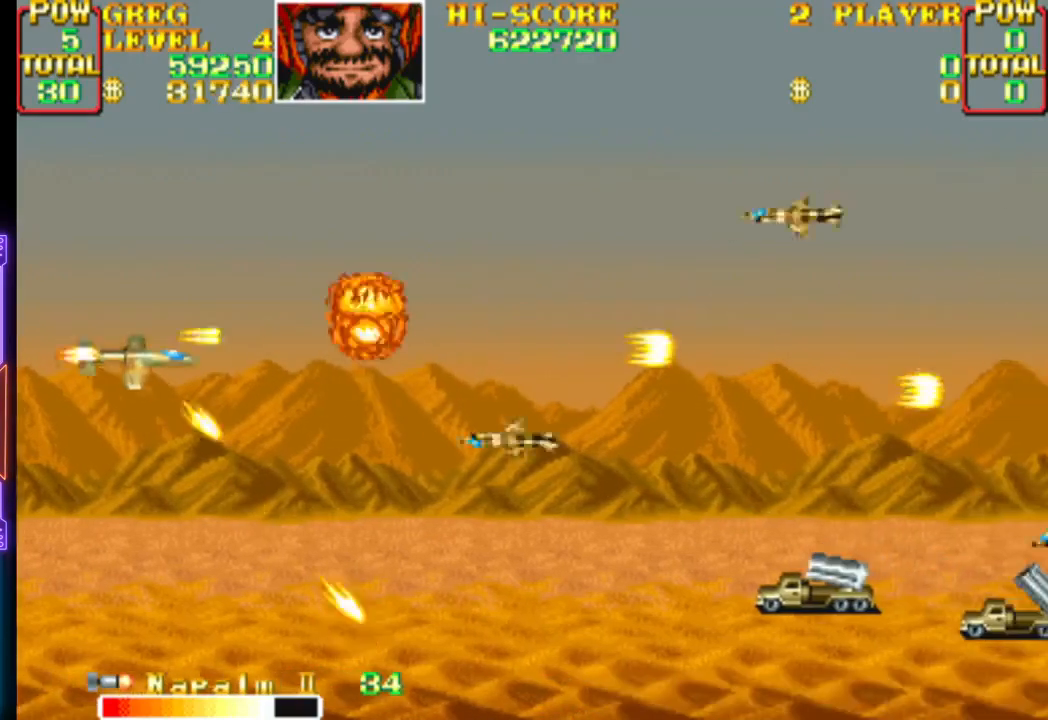
{"buttons": ["CROSS", "DPAD_RIGHT"], "events": [[117, "DPAD_LEFT", "up"], [167, "DPAD_RIGHT", "down"], [183, "CROSS", "up"], [200, "DPAD_DOWN", "up"], [233, "CROSS", "down"]]}
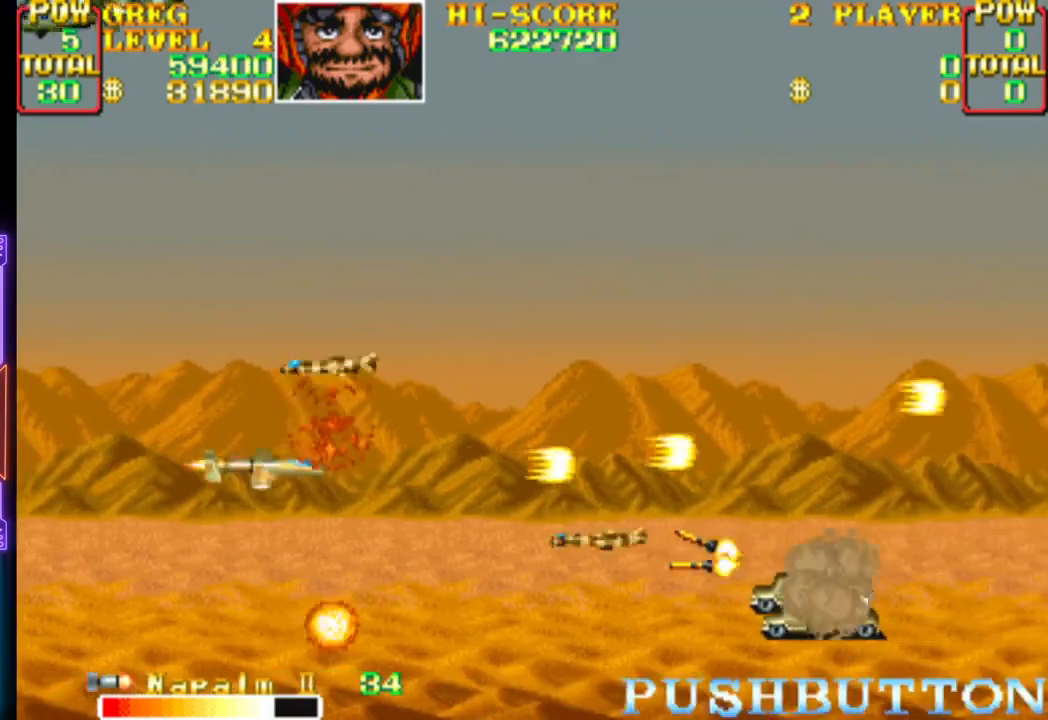
{"buttons": ["CROSS", "DPAD_UP", "DPAD_RIGHT"]}
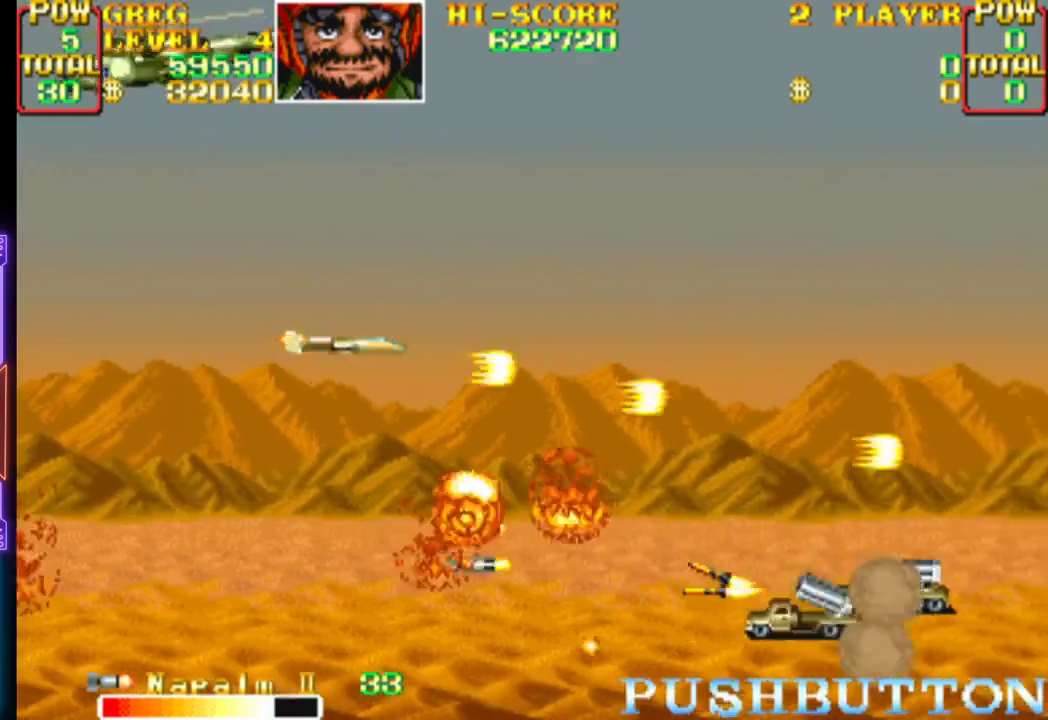
{"buttons": ["DPAD_DOWN", "DPAD_RIGHT"], "events": [[100, "DPAD_UP", "up"], [167, "DPAD_DOWN", "down"], [300, "DPAD_DOWN", "up"], [317, "DPAD_UP", "down"], [433, "CROSS", "up"], [450, "DPAD_UP", "up"], [483, "DPAD_DOWN", "down"]]}
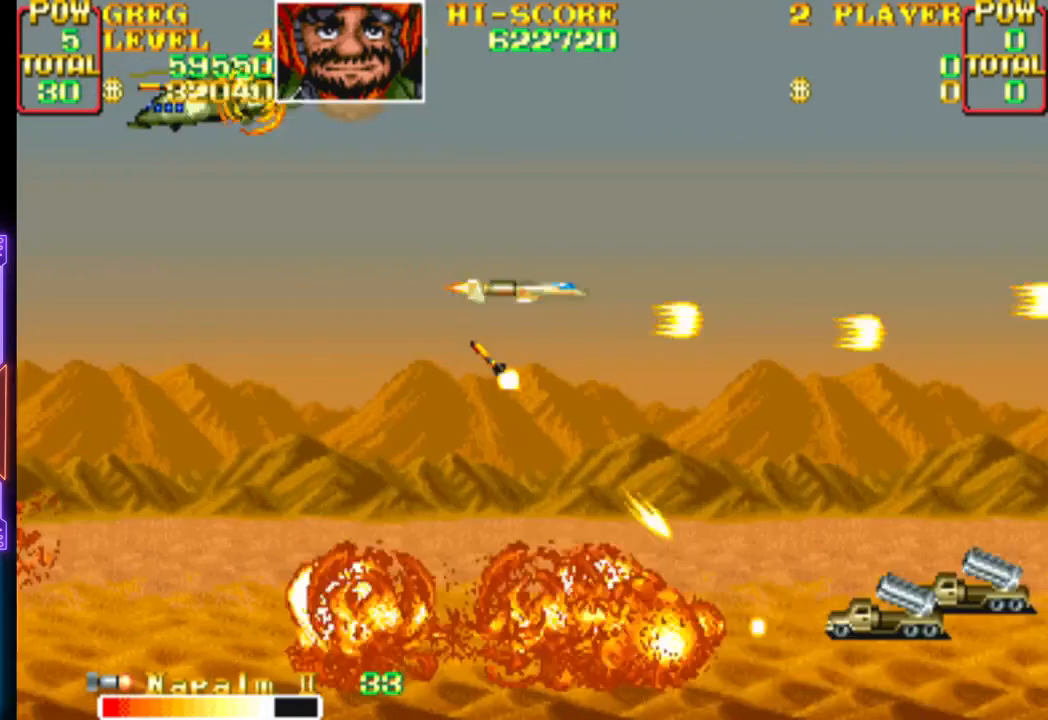
{"buttons": ["CROSS", "DPAD_DOWN", "DPAD_LEFT"], "events": [[17, "CROSS", "down"], [83, "DPAD_DOWN", "up"], [200, "DPAD_DOWN", "down"], [217, "DPAD_LEFT", "down"], [217, "DPAD_UP", "down"], [250, "DPAD_RIGHT", "up"], [250, "DPAD_UP", "up"], [267, "CROSS", "up"], [317, "CROSS", "down"]]}
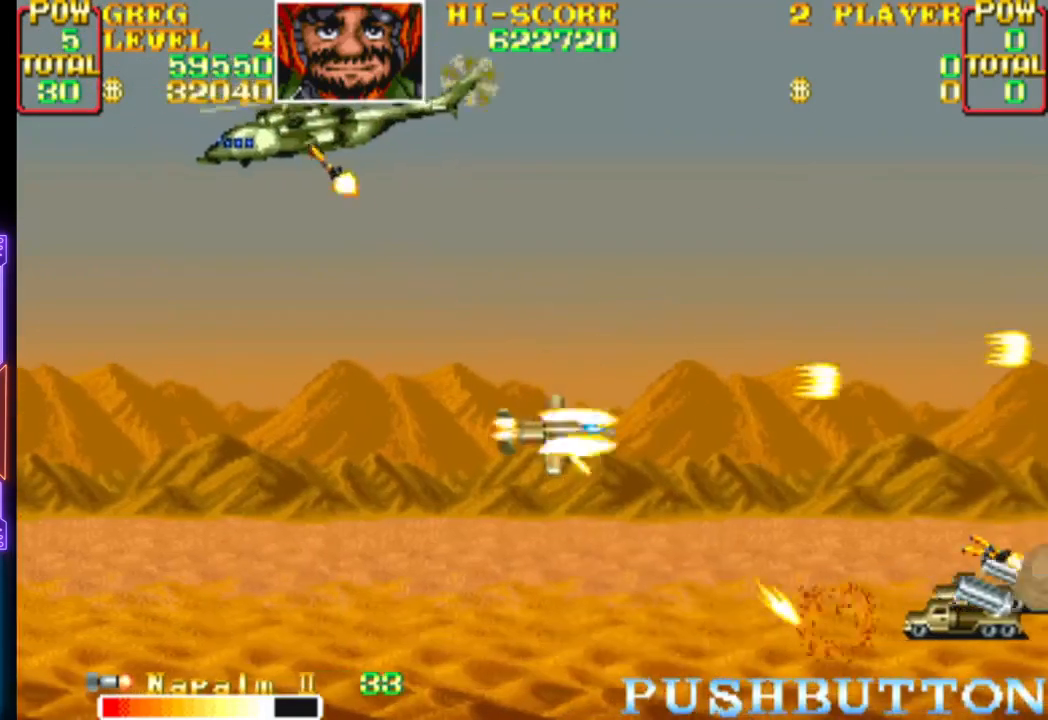
{"buttons": ["CROSS", "DPAD_LEFT"], "events": [[17, "DPAD_DOWN", "up"], [183, "CROSS", "up"], [200, "CROSS", "down"]]}
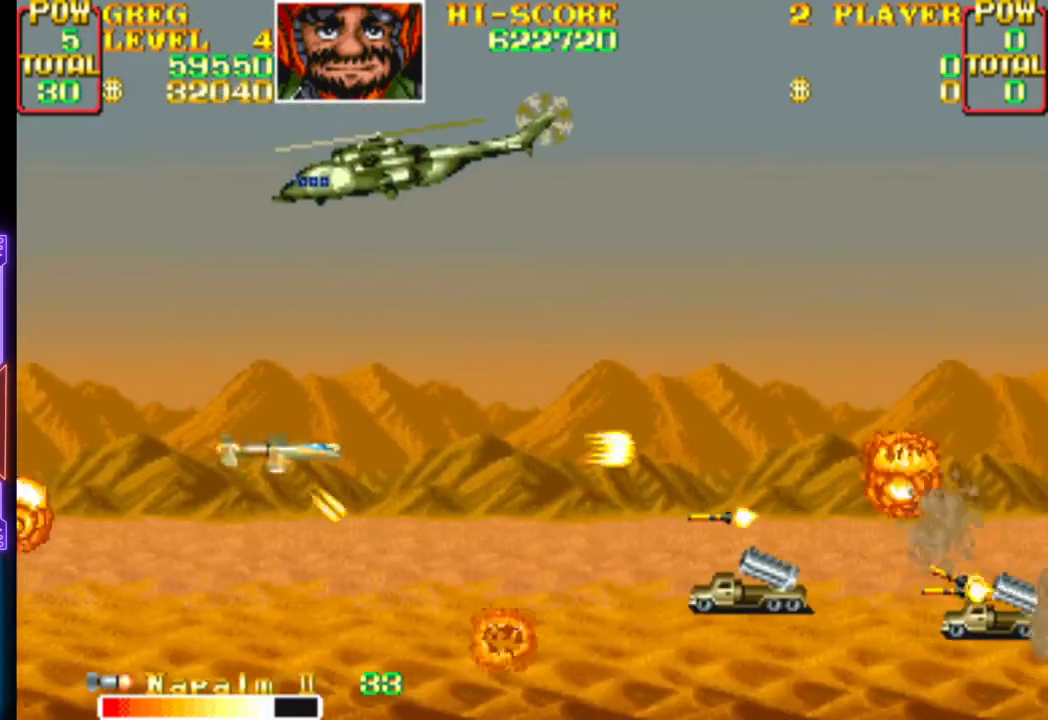
{"buttons": ["CROSS", "DPAD_LEFT"], "events": [[17, "DPAD_UP", "down"], [183, "CROSS", "up"], [233, "CROSS", "down"], [383, "CROSS", "up"], [433, "CROSS", "down"], [500, "DPAD_UP", "up"]]}
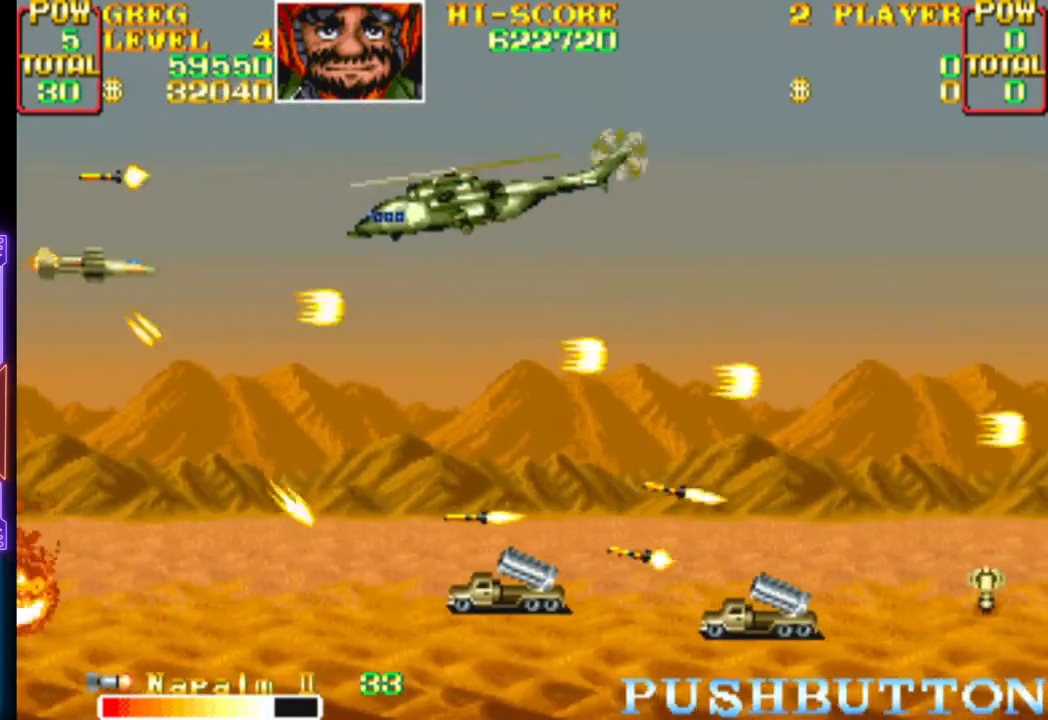
{"buttons": ["CROSS", "DPAD_UP"], "events": [[33, "DPAD_DOWN", "down"], [33, "DPAD_LEFT", "up"], [150, "CIRCLE", "down"], [217, "DPAD_DOWN", "up"], [333, "DPAD_UP", "down"], [350, "CIRCLE", "up"], [350, "CROSS", "up"], [400, "CROSS", "down"]]}
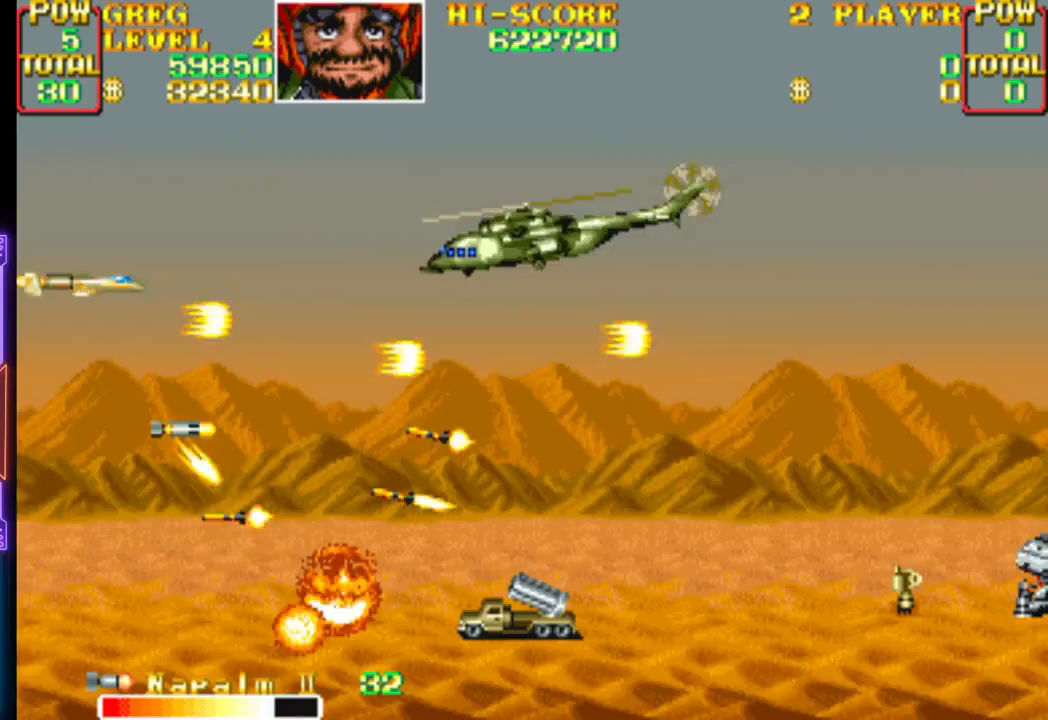
{"buttons": ["CROSS", "DPAD_RIGHT"], "events": [[17, "DPAD_UP", "up"], [133, "DPAD_UP", "down"], [283, "DPAD_RIGHT", "down"], [367, "CROSS", "up"], [400, "DPAD_UP", "up"], [417, "CROSS", "down"]]}
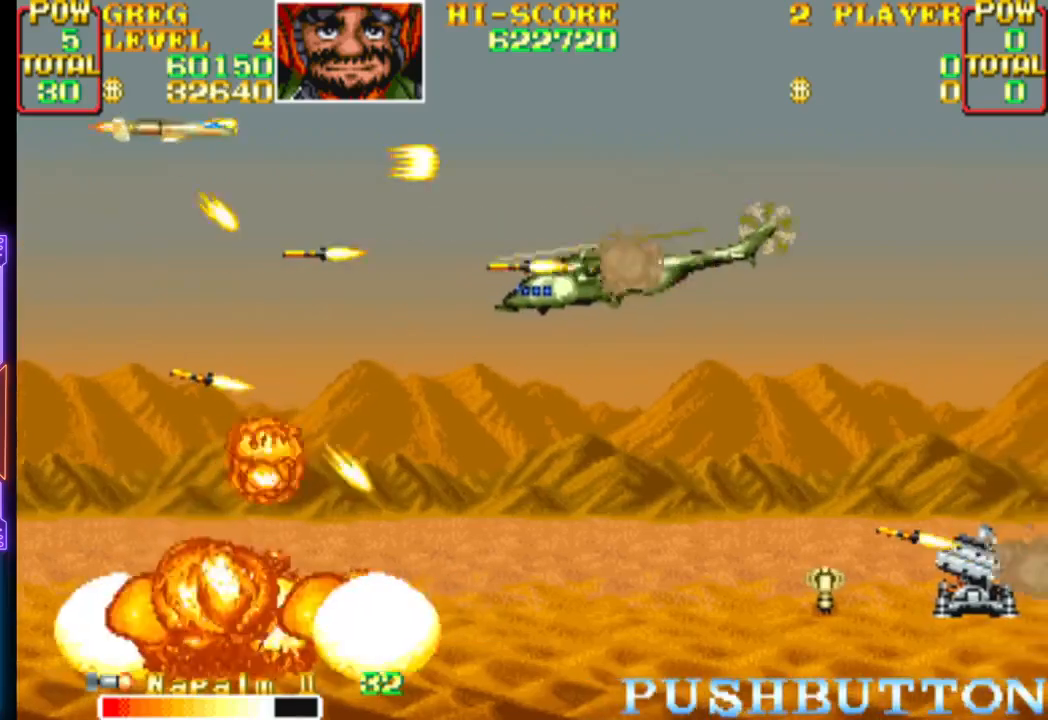
{"buttons": ["CROSS", "DPAD_DOWN", "DPAD_LEFT"]}
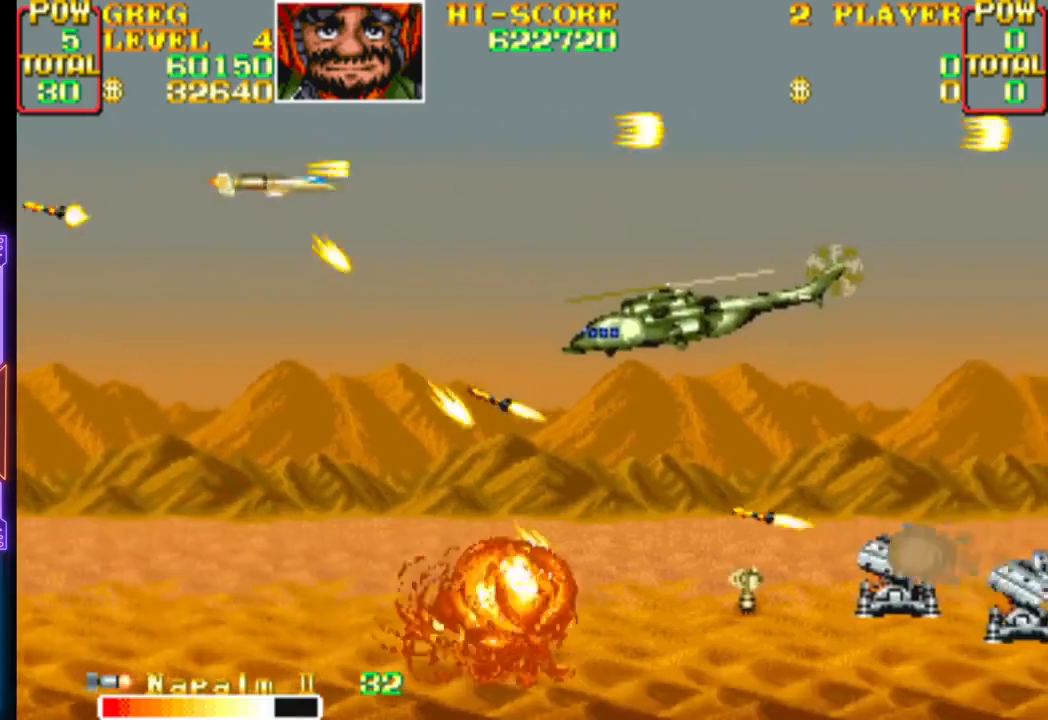
{"buttons": ["CROSS", "DPAD_DOWN", "DPAD_RIGHT"], "events": [[133, "CROSS", "up"], [183, "CROSS", "down"], [317, "CROSS", "up"], [367, "CROSS", "down"], [450, "DPAD_LEFT", "up"], [500, "DPAD_RIGHT", "down"]]}
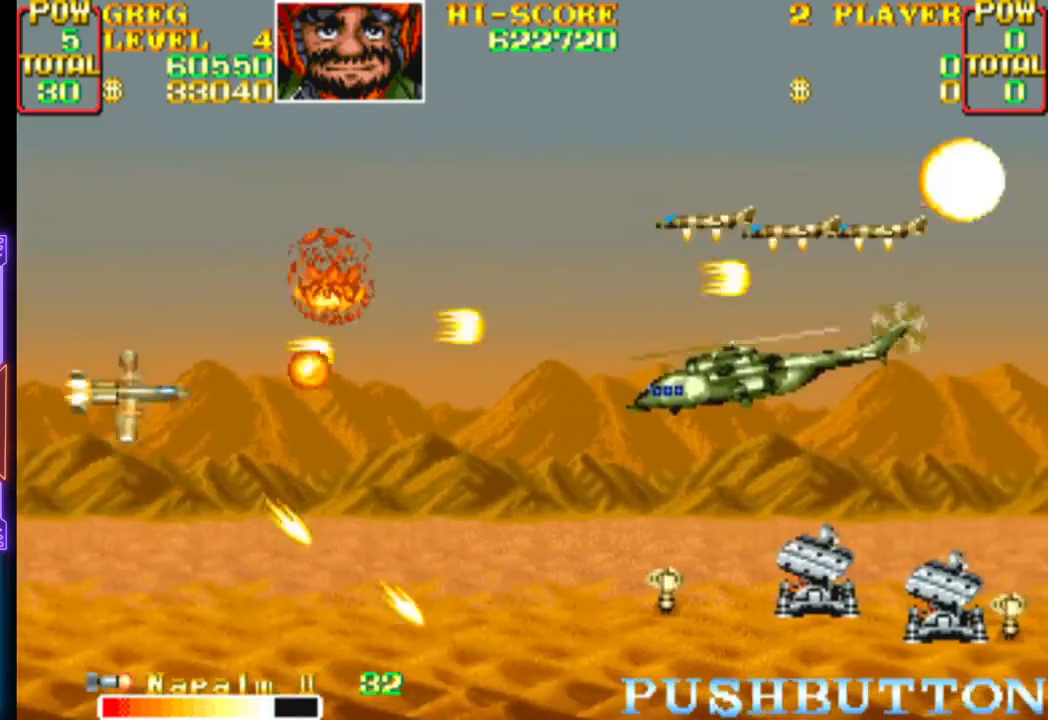
{"buttons": ["CROSS", "DPAD_UP", "DPAD_RIGHT"], "events": [[17, "CROSS", "up"], [33, "CROSS", "down"], [233, "DPAD_DOWN", "up"], [333, "DPAD_UP", "down"]]}